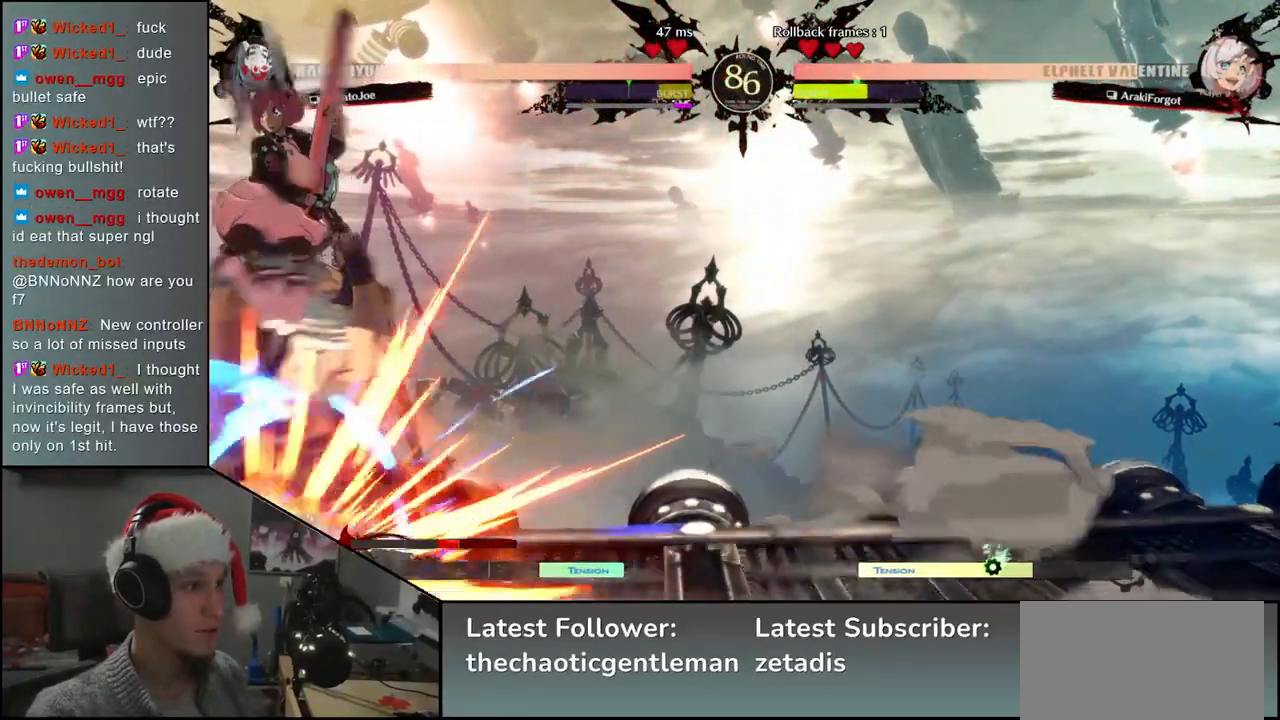
Gameplay with a controller (arcade stick); each line is a JSON object with the inputs held at the frame after it. "events" lists button and stick changes between this image and that frame as [ms after this image, input, new state], when the widget could be followed in between. Not read: L3 R3.
{"buttons": [], "left_stick": "down-left", "events": [[350, "left_stick", "down-left"]]}
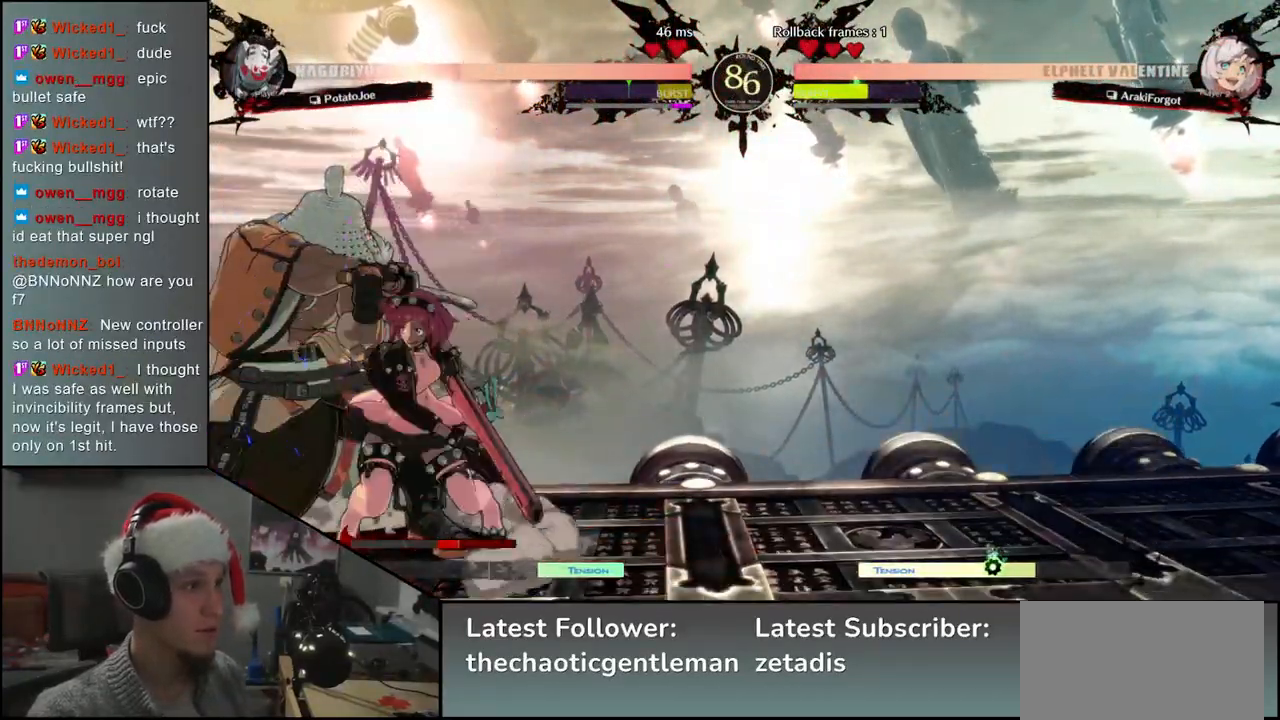
{"buttons": [], "left_stick": "down-left", "events": [[83, "SQUARE", "down"], [167, "SQUARE", "up"], [267, "SQUARE", "down"], [333, "SQUARE", "up"], [417, "SQUARE", "down"], [483, "SQUARE", "up"]]}
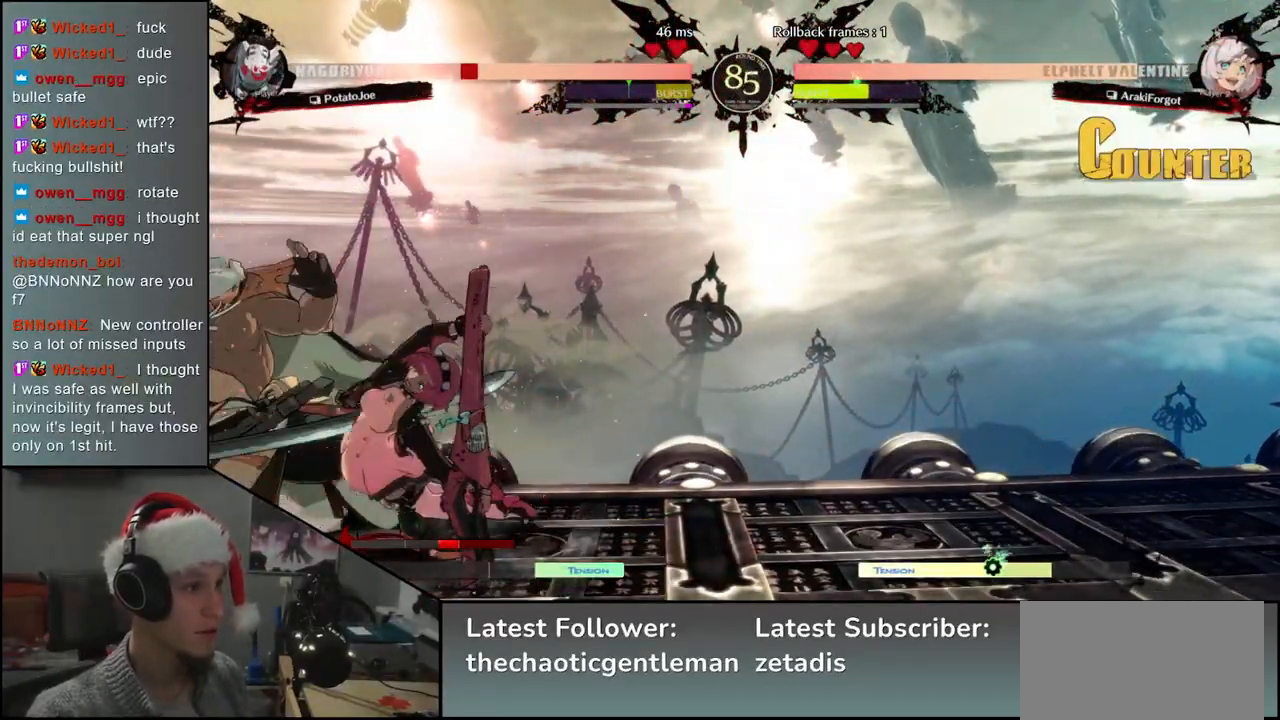
{"buttons": [], "left_stick": "down-left", "events": []}
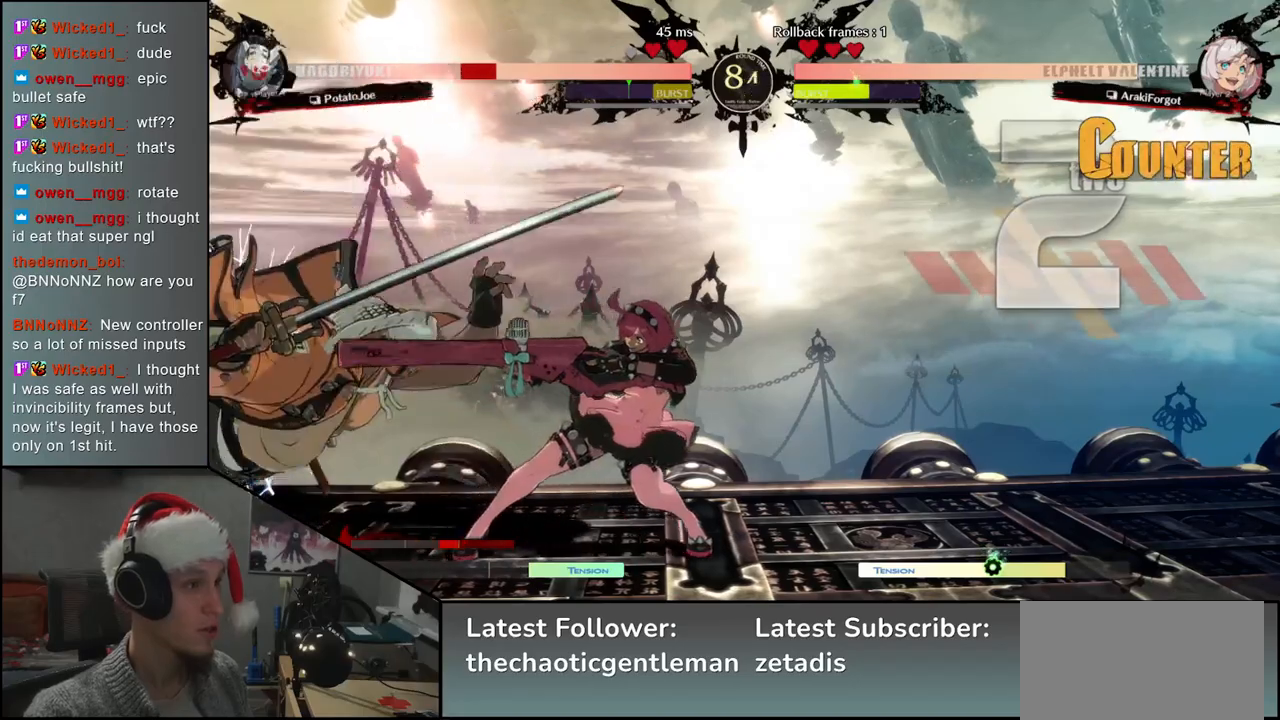
{"buttons": [], "left_stick": "down-left", "events": []}
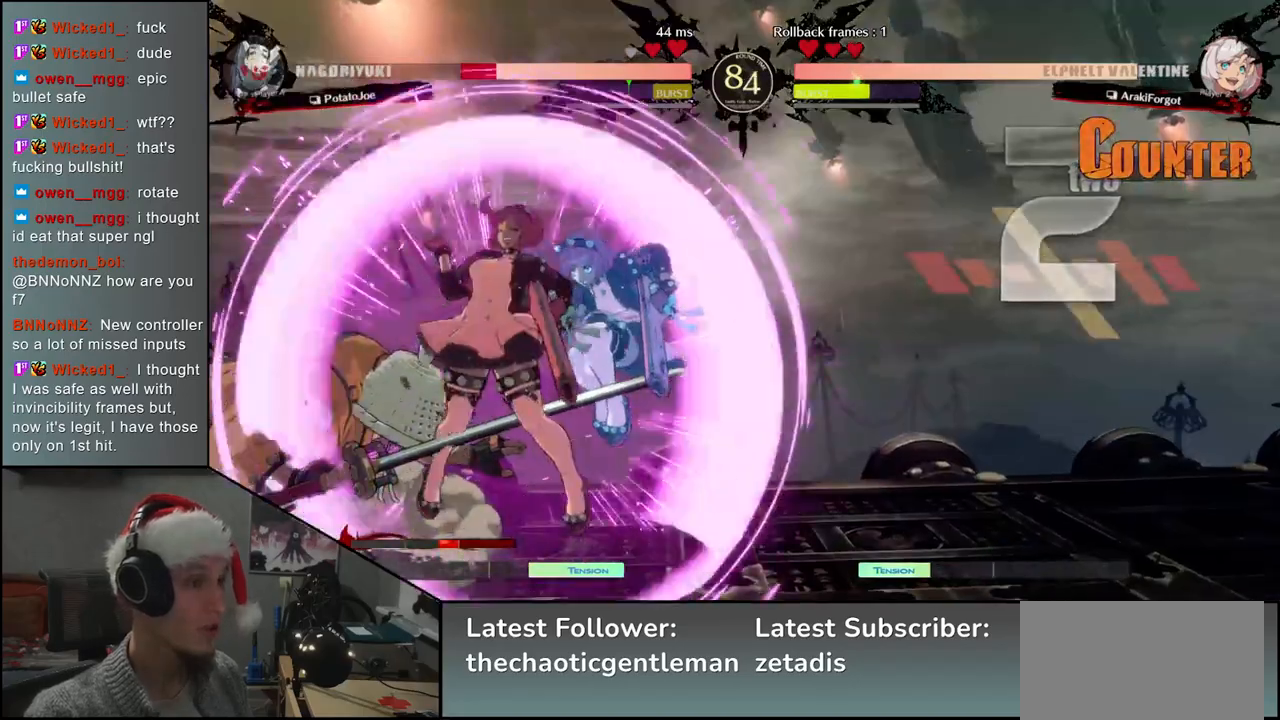
{"buttons": [], "left_stick": "down-left", "events": []}
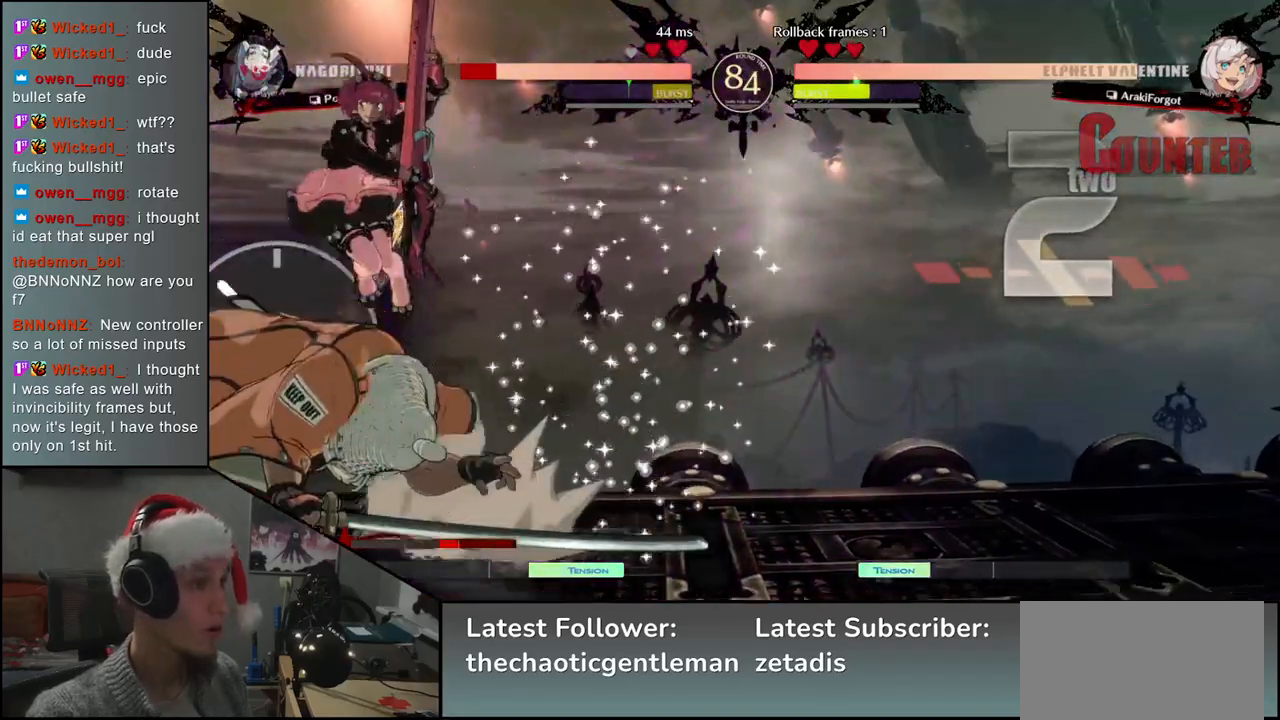
{"buttons": ["R2"], "left_stick": "left", "events": [[233, "R2", "down"], [333, "left_stick", "left"]]}
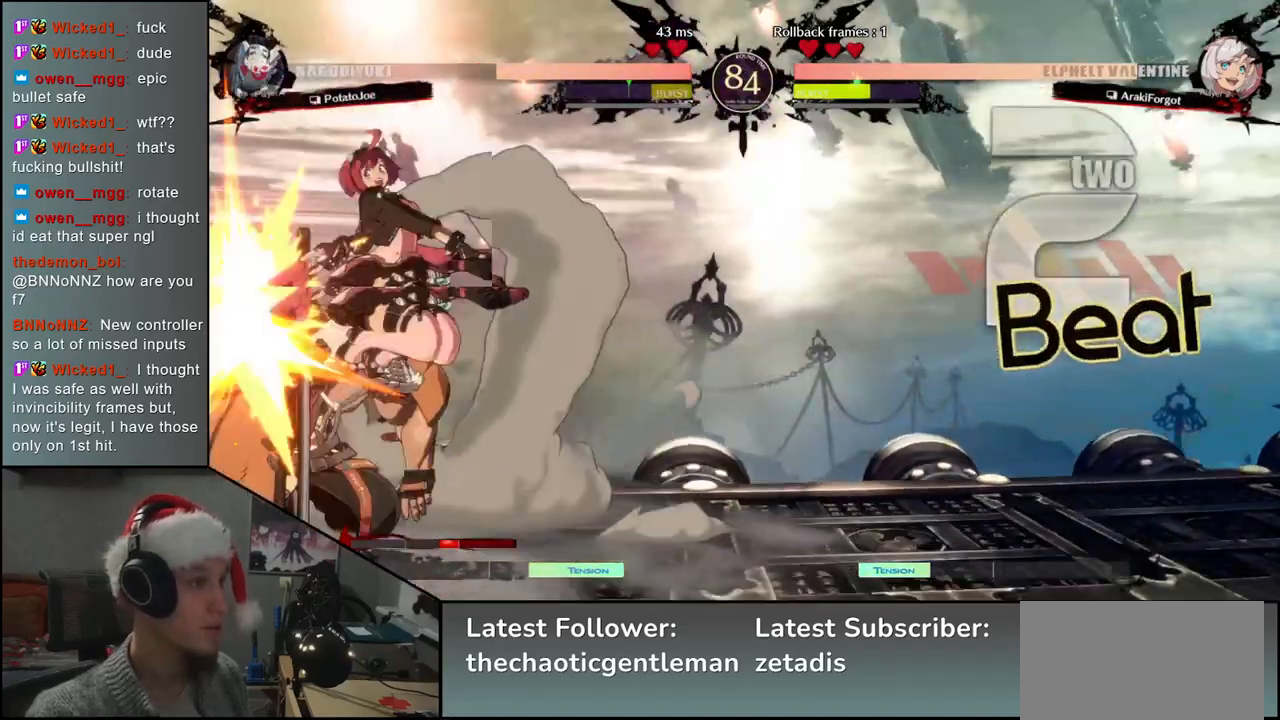
{"buttons": [], "left_stick": "left", "events": [[183, "R2", "up"], [267, "SQUARE", "down"], [350, "SQUARE", "up"], [433, "SQUARE", "down"], [500, "SQUARE", "up"]]}
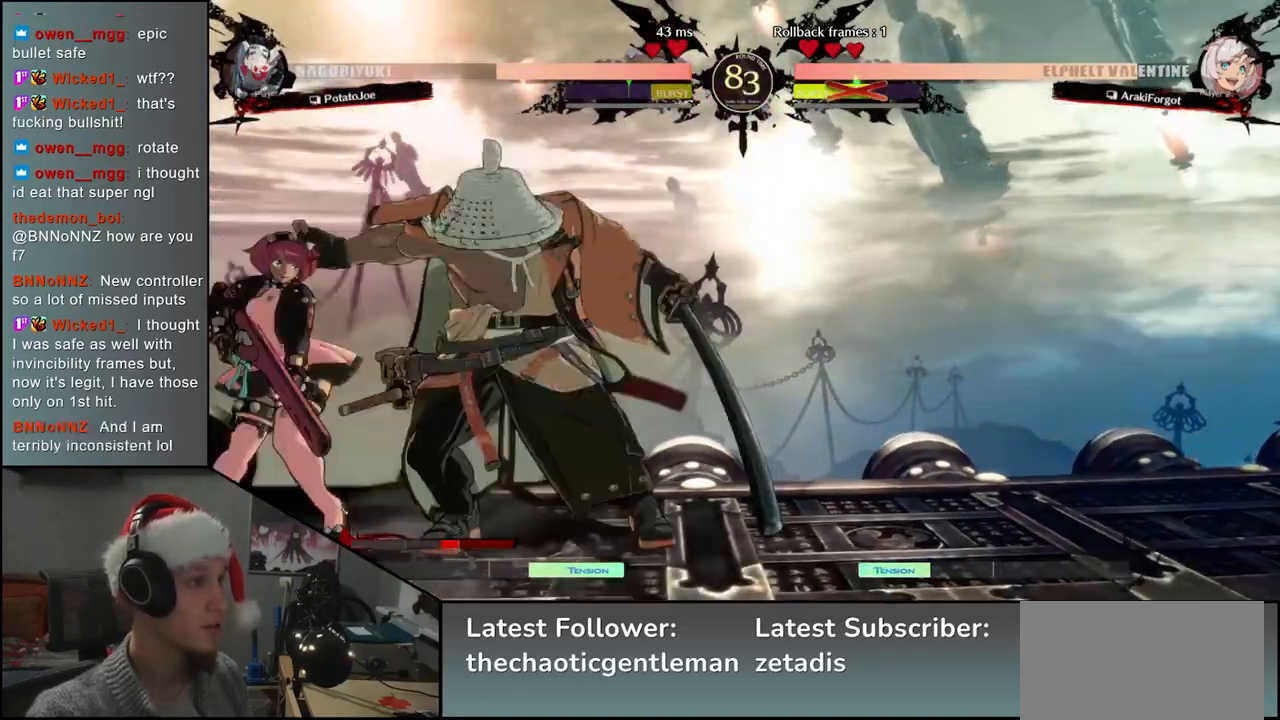
{"buttons": [], "left_stick": "center", "events": [[50, "SQUARE", "down"], [100, "SQUARE", "up"], [500, "left_stick", "center"]]}
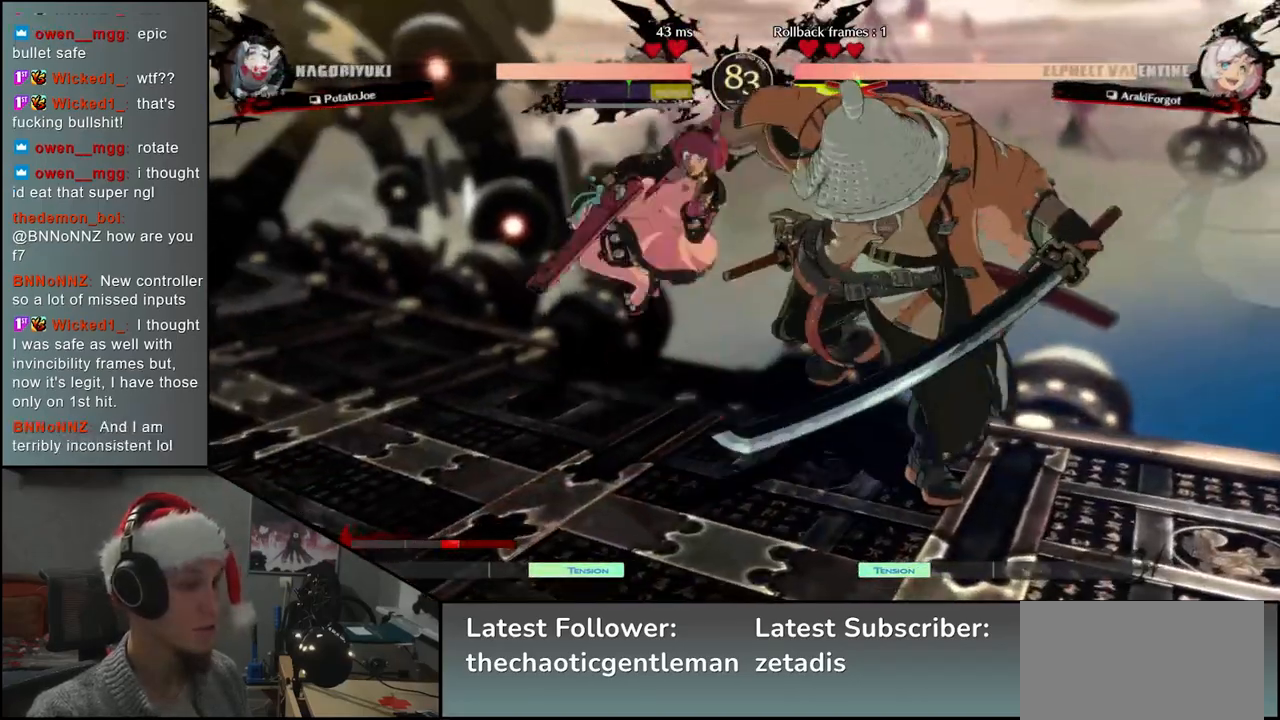
{"buttons": [], "left_stick": "right", "events": [[17, "left_stick", "right"]]}
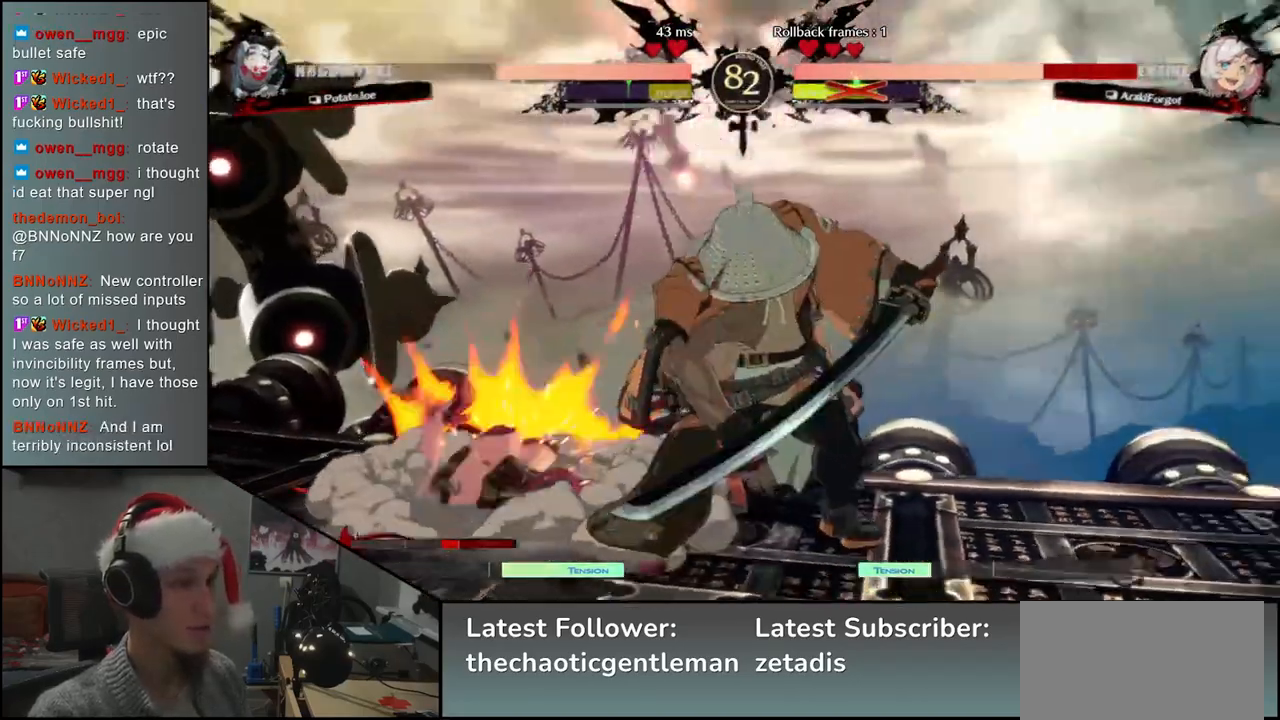
{"buttons": [], "left_stick": "right", "events": []}
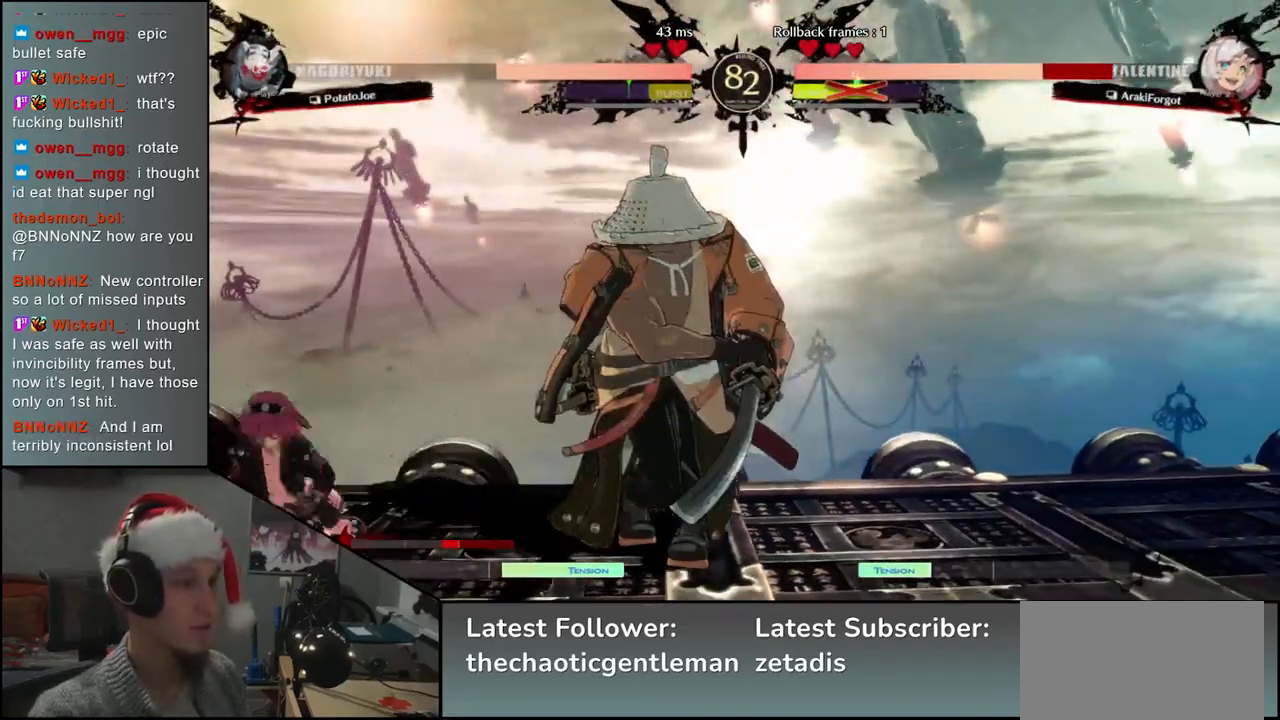
{"buttons": [], "left_stick": "center", "events": [[100, "left_stick", "left"], [150, "L1", "down"], [300, "L1", "up"], [500, "left_stick", "center"]]}
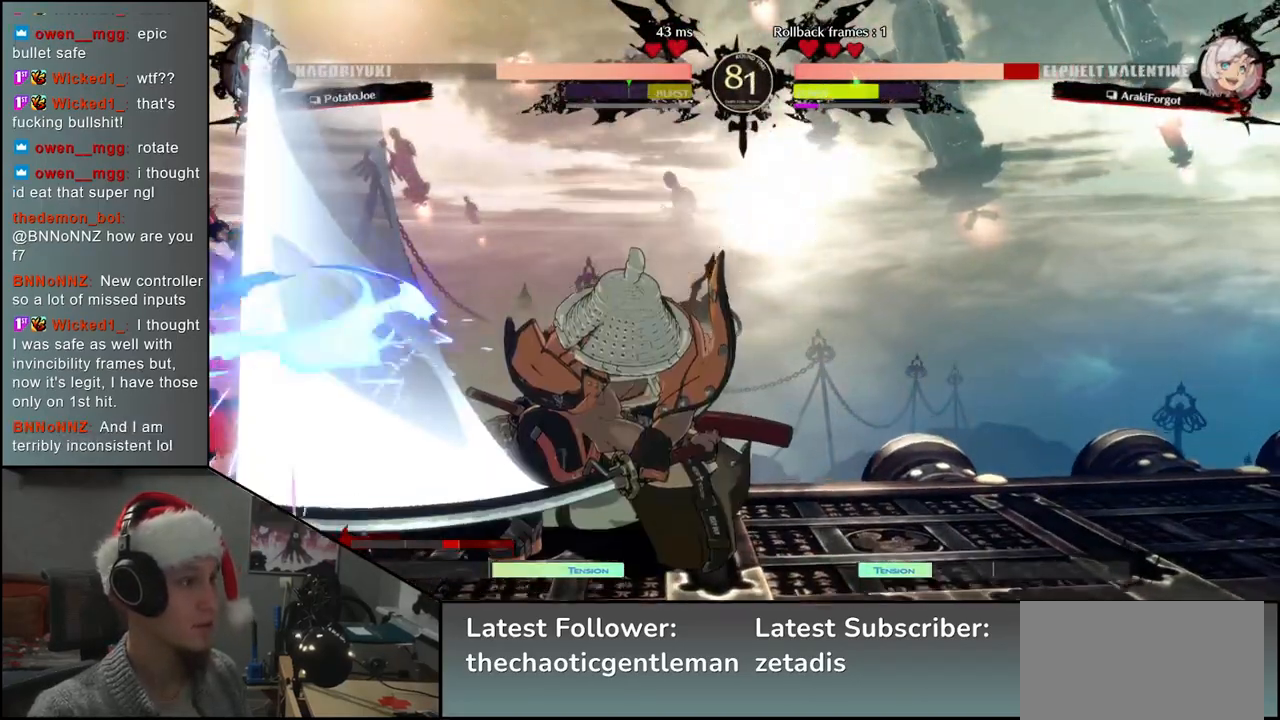
{"buttons": [], "left_stick": "center", "events": []}
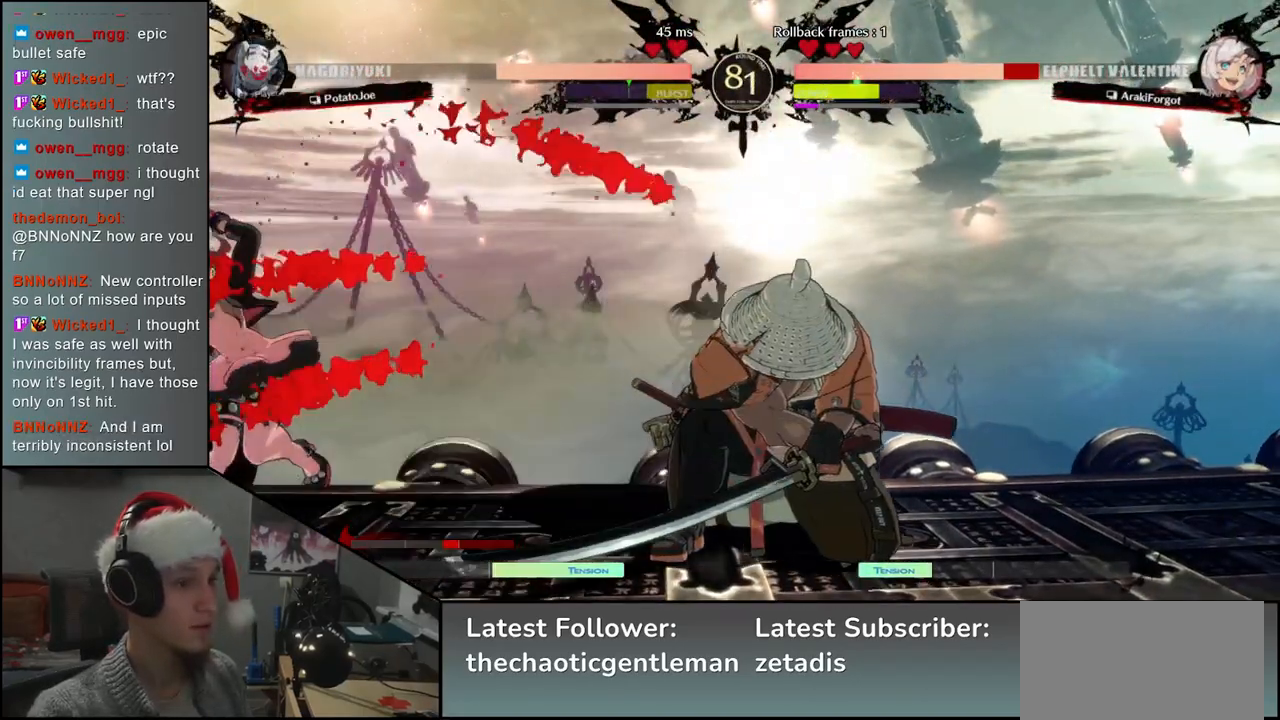
{"buttons": [], "left_stick": "right", "events": [[150, "left_stick", "left"], [450, "left_stick", "down"], [500, "left_stick", "right"]]}
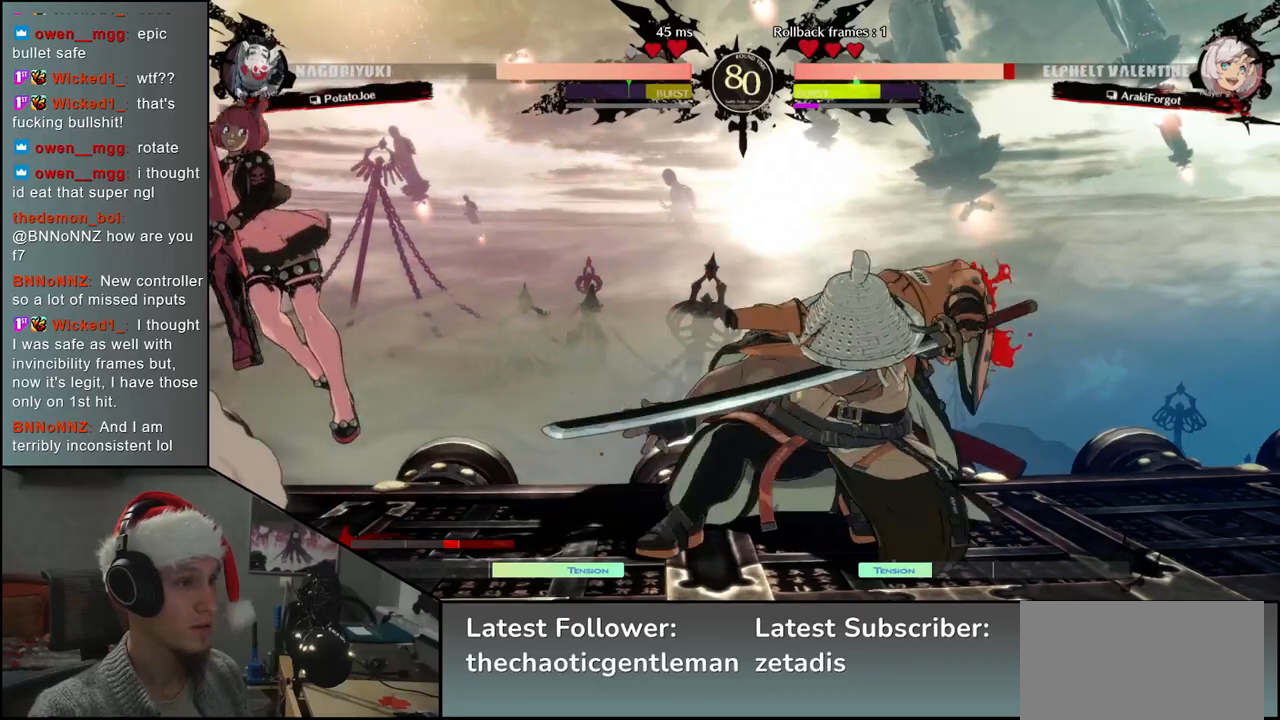
{"buttons": [], "left_stick": "down-right", "events": [[17, "CROSS", "down"], [100, "CROSS", "up"], [250, "left_stick", "down-right"], [333, "L1", "down"], [400, "L1", "up"]]}
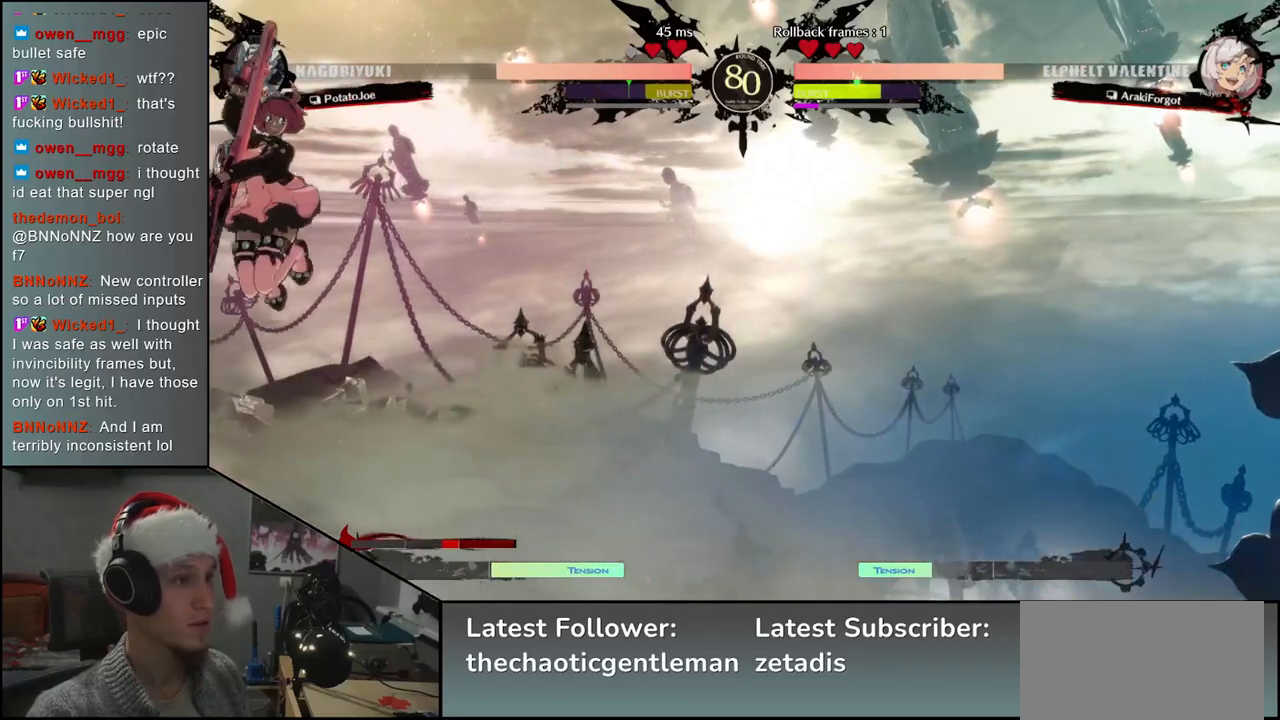
{"buttons": [], "left_stick": "right", "events": [[183, "left_stick", "right"]]}
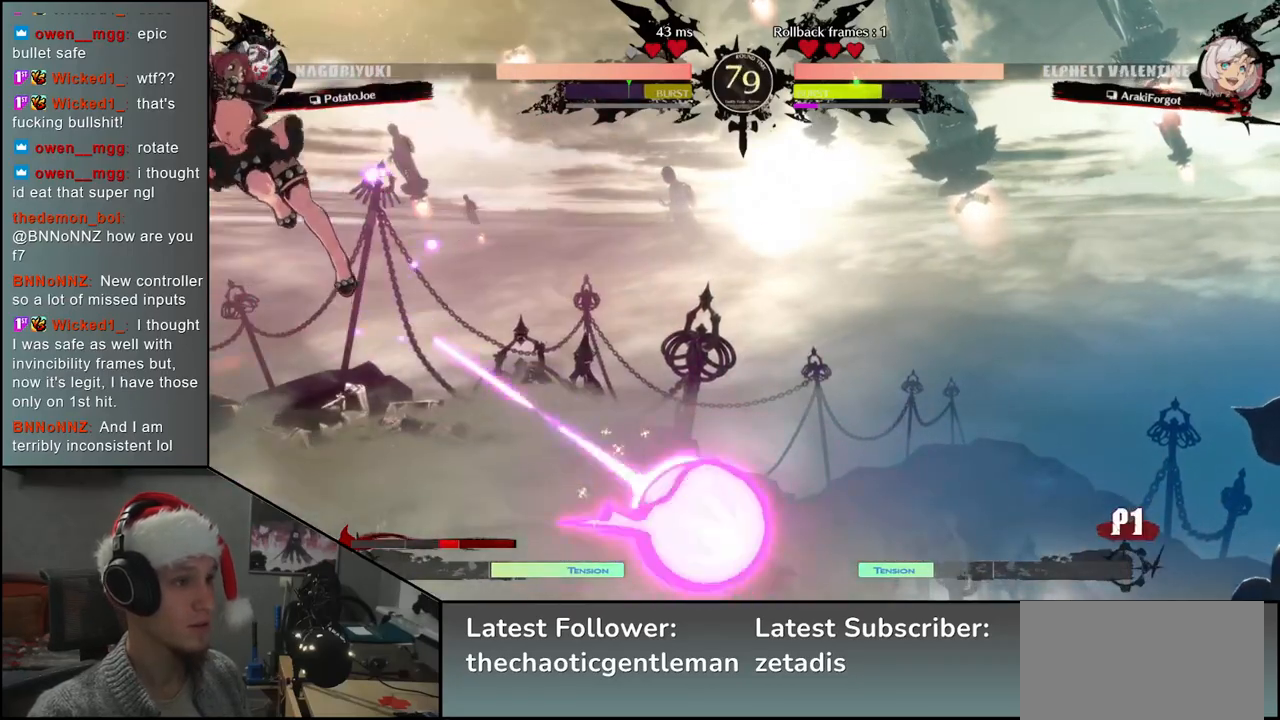
{"buttons": [], "left_stick": "right", "events": []}
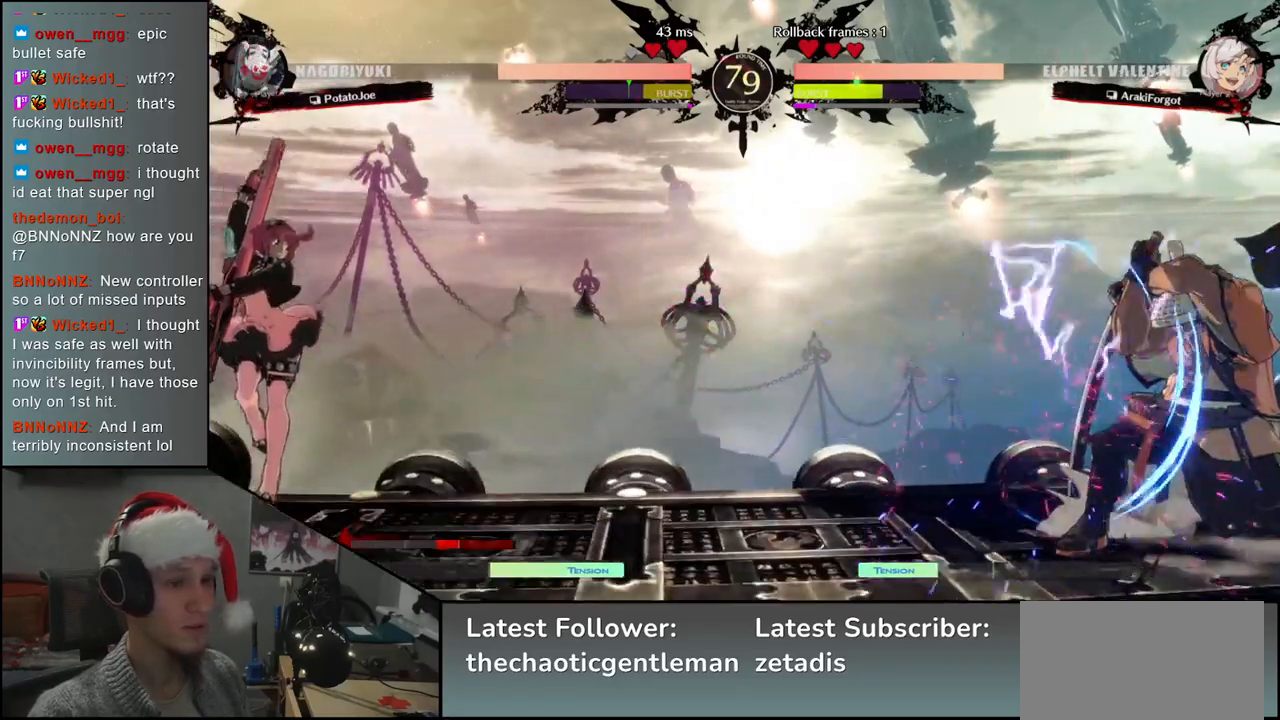
{"buttons": [], "left_stick": "right", "events": []}
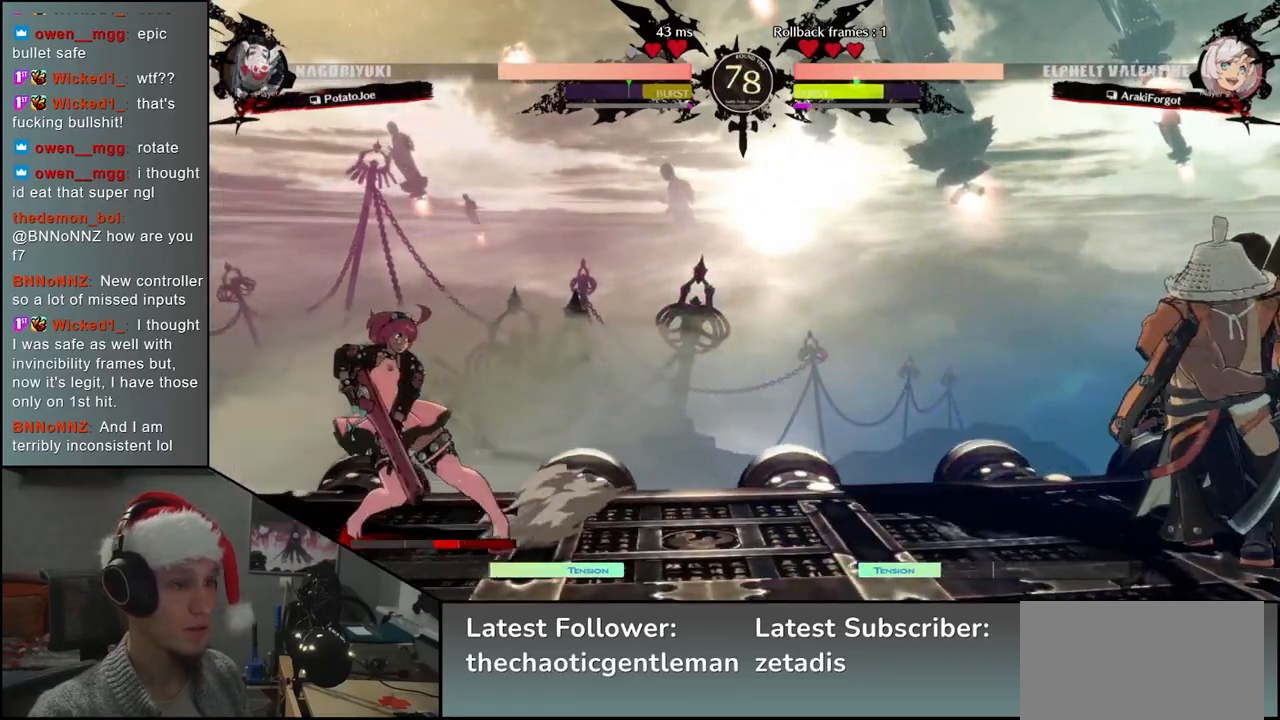
{"buttons": [], "left_stick": "right", "events": []}
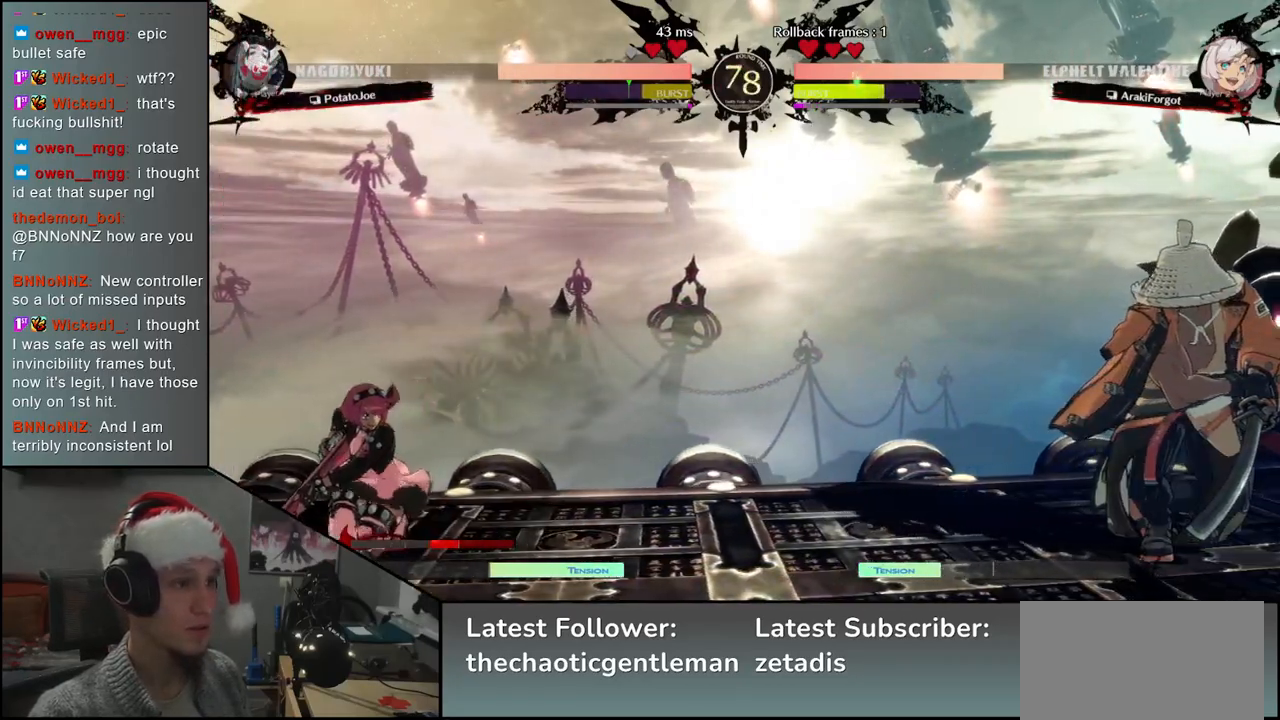
{"buttons": [], "left_stick": "down", "events": [[67, "left_stick", "down-right"], [233, "left_stick", "right"], [500, "left_stick", "down"]]}
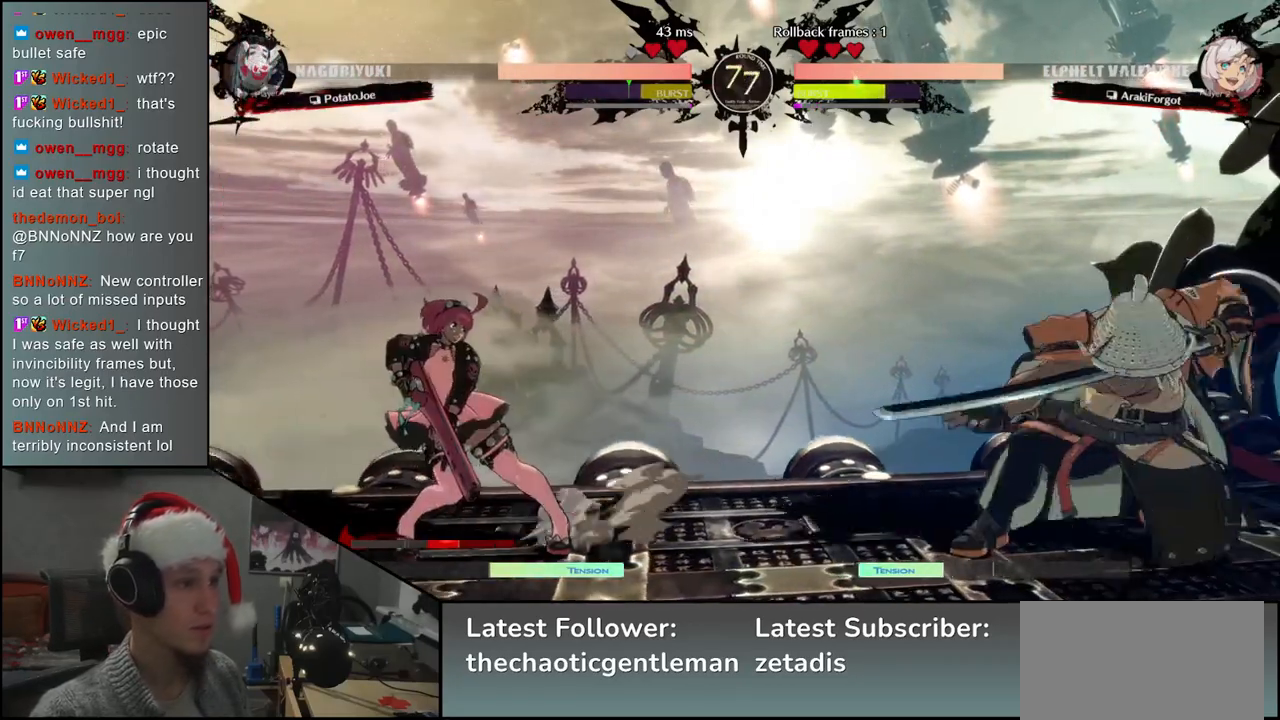
{"buttons": [], "left_stick": "right", "events": [[50, "left_stick", "left"], [183, "left_stick", "right"]]}
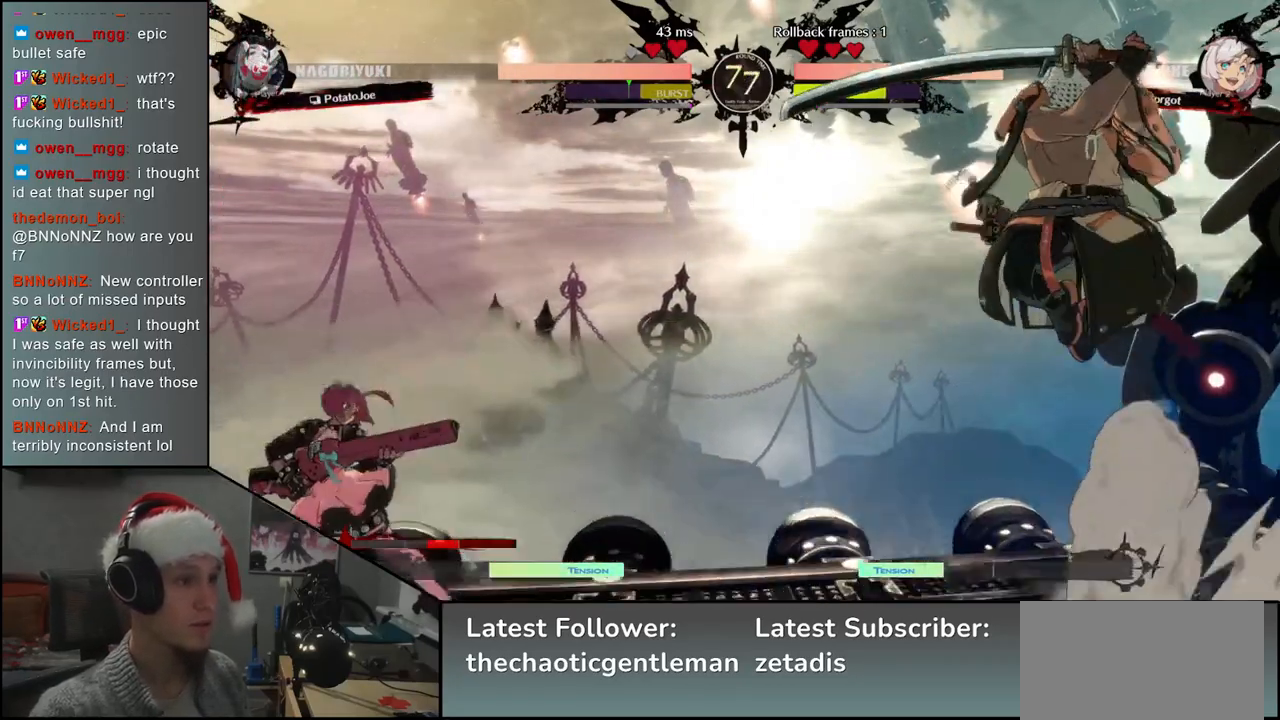
{"buttons": [], "left_stick": "right", "events": []}
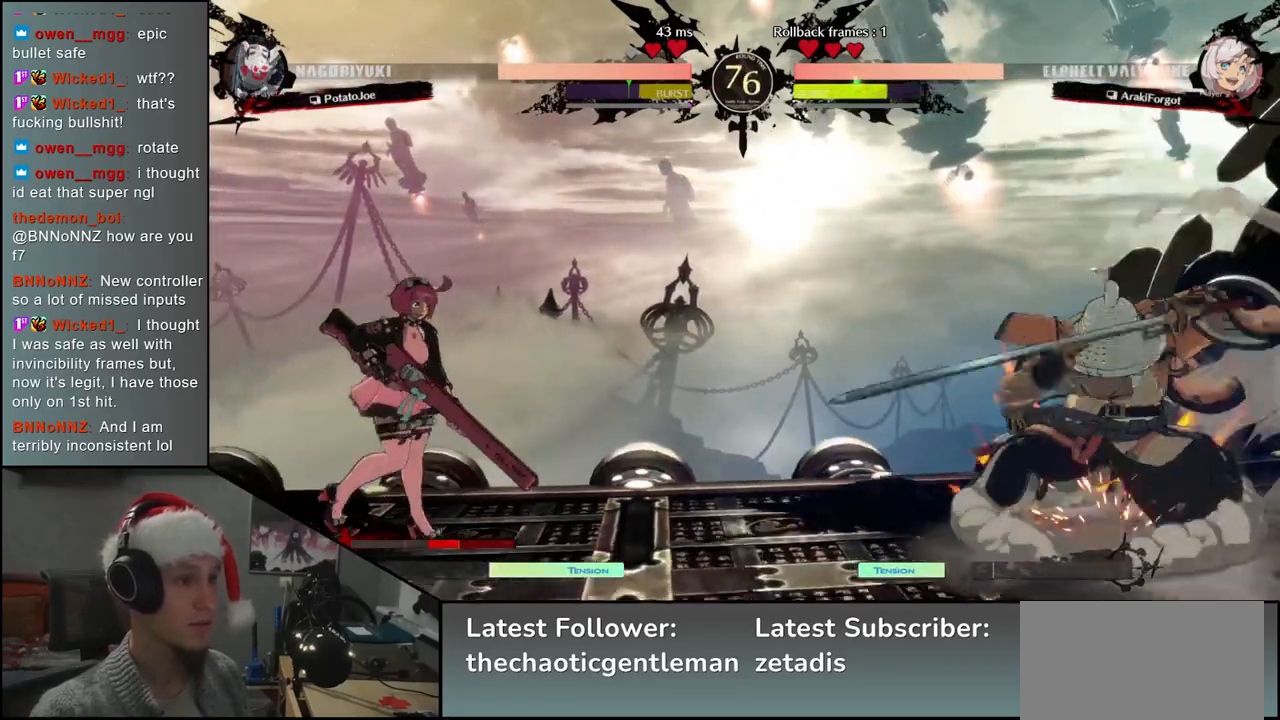
{"buttons": [], "left_stick": "right", "events": [[50, "left_stick", "down"], [100, "left_stick", "left"], [233, "left_stick", "right"]]}
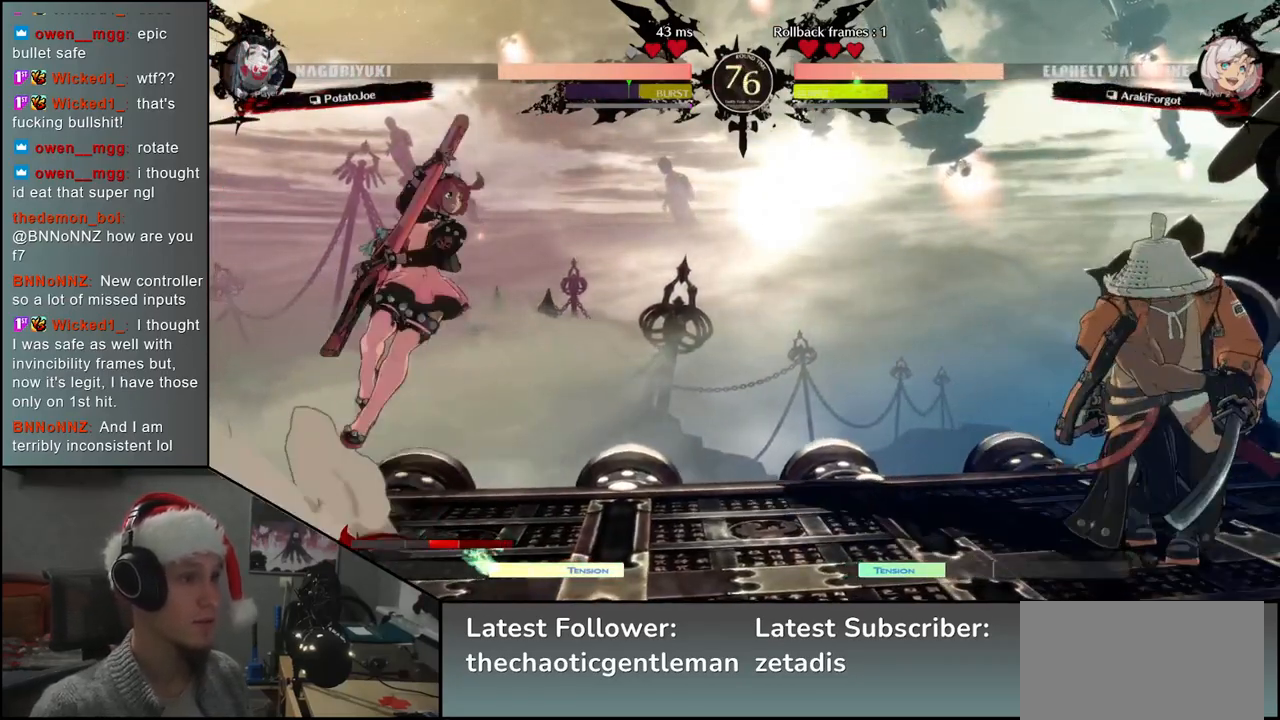
{"buttons": [], "left_stick": "down", "events": [[483, "left_stick", "down"]]}
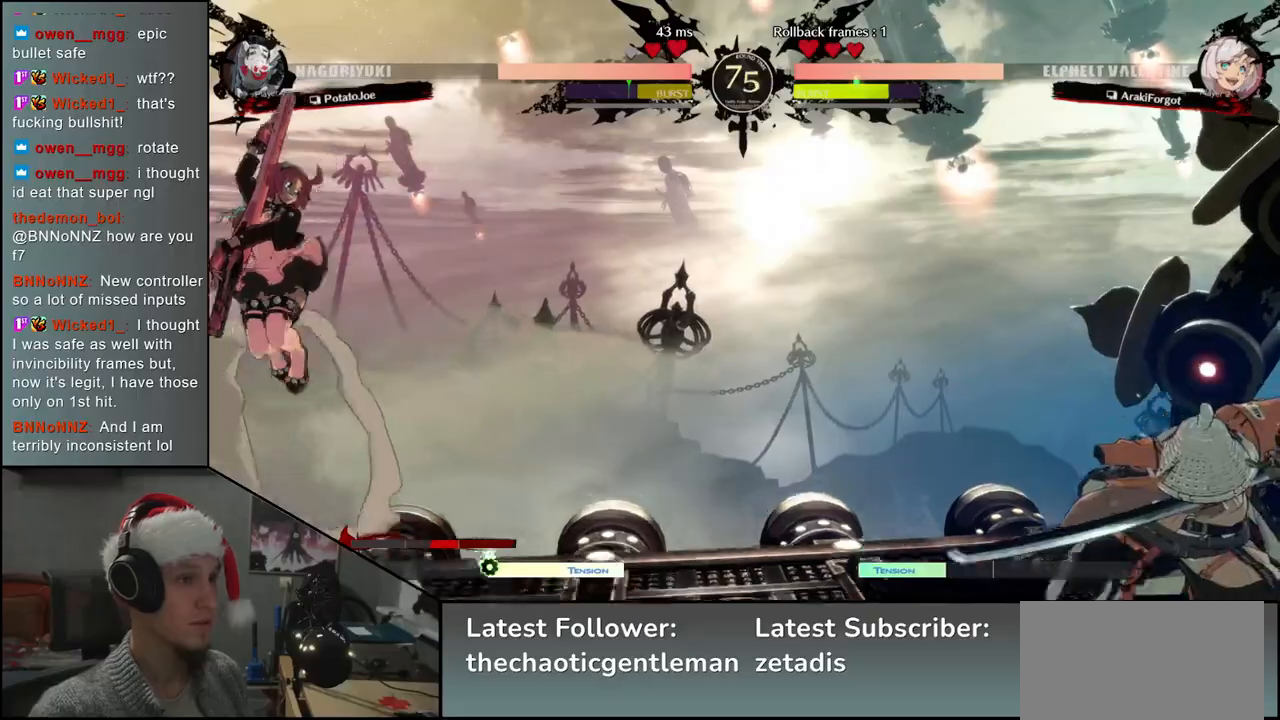
{"buttons": [], "left_stick": "center", "events": [[33, "left_stick", "left"], [150, "left_stick", "up"], [317, "left_stick", "center"]]}
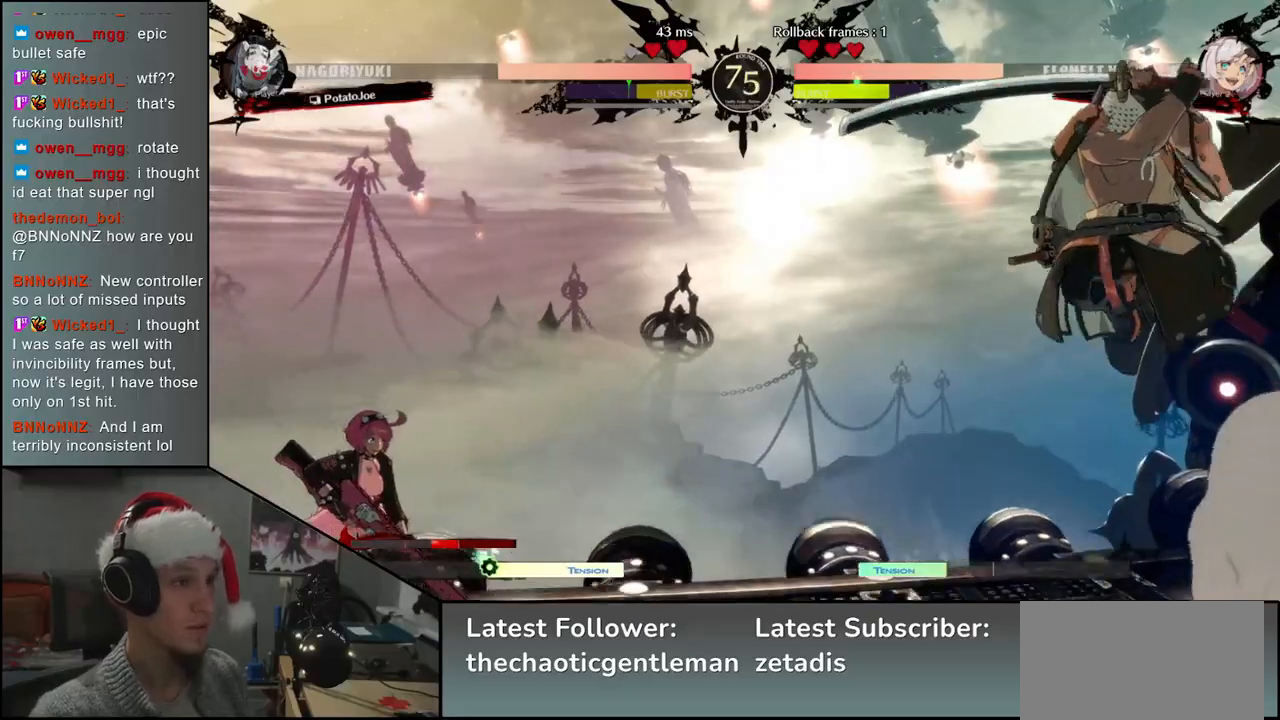
{"buttons": [], "left_stick": "right", "events": [[83, "left_stick", "right"]]}
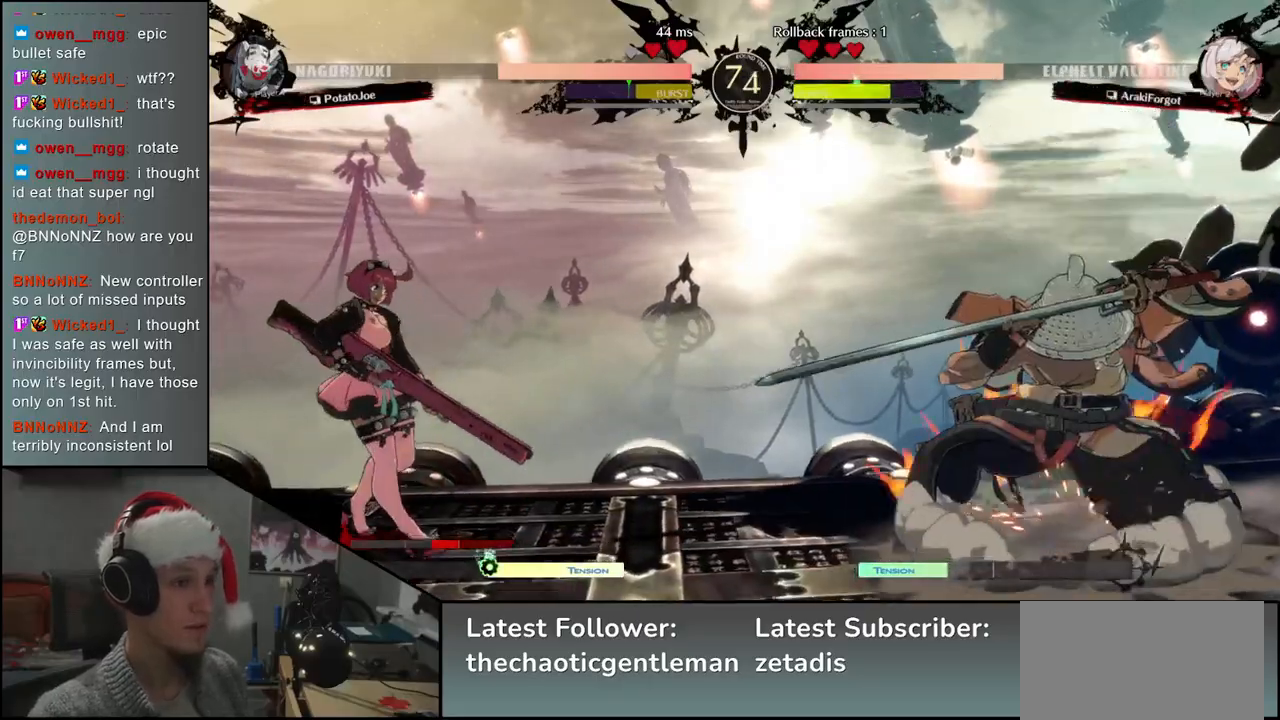
{"buttons": ["SQUARE"], "left_stick": "left", "events": [[350, "left_stick", "left"], [467, "SQUARE", "down"]]}
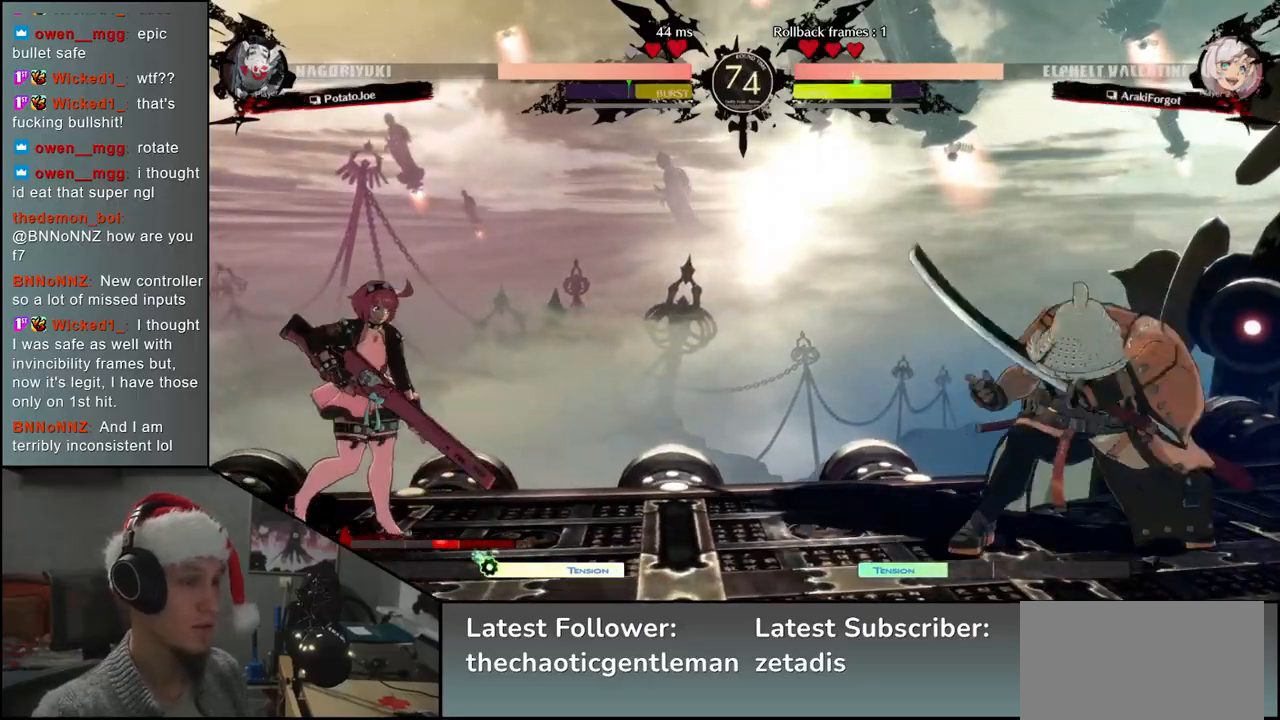
{"buttons": [], "left_stick": "up-left", "events": [[17, "left_stick", "up"], [50, "SQUARE", "up"], [150, "left_stick", "up-left"]]}
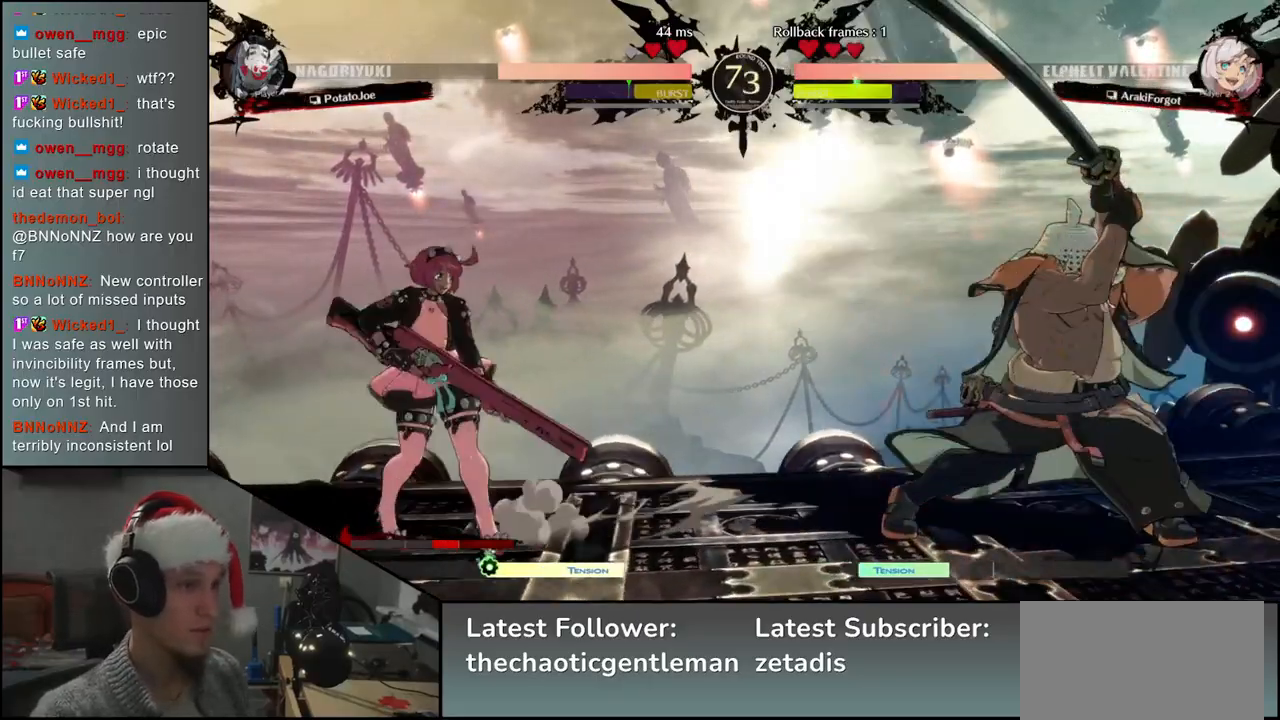
{"buttons": [], "left_stick": "right", "events": [[67, "left_stick", "right"]]}